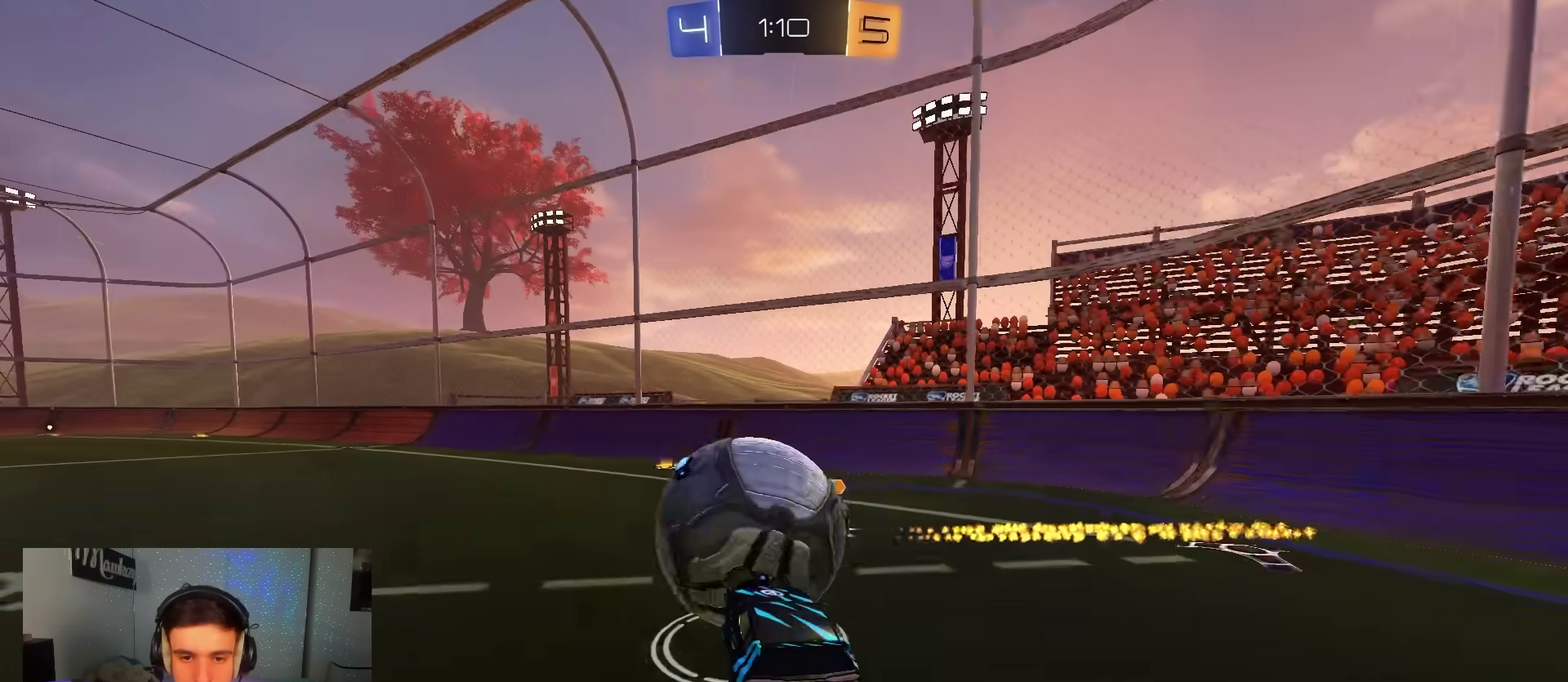
Gameplay with a controller (Xbox layout); each line is a JSON object with the inputs held at the frame after it (dt_ms = milliseconds from this image to that frame). "events" lists button and stick changes between this image and that frame as [ms after this image, input, new state], when the widget could be followed in between. Not read: HOME.
{"dt_ms": 600, "buttons": ["L2", "R1"], "left_stick": "down", "right_stick": "center", "events": [[17, "A", "down"], [33, "X", "down"], [83, "left_stick", "down-left"], [117, "L2", "down"], [117, "R1", "down"], [217, "R2", "up"], [250, "X", "up"], [267, "B", "up"], [283, "left_stick", "down"], [317, "A", "up"], [483, "Y", "down"], [550, "Y", "up"]]}
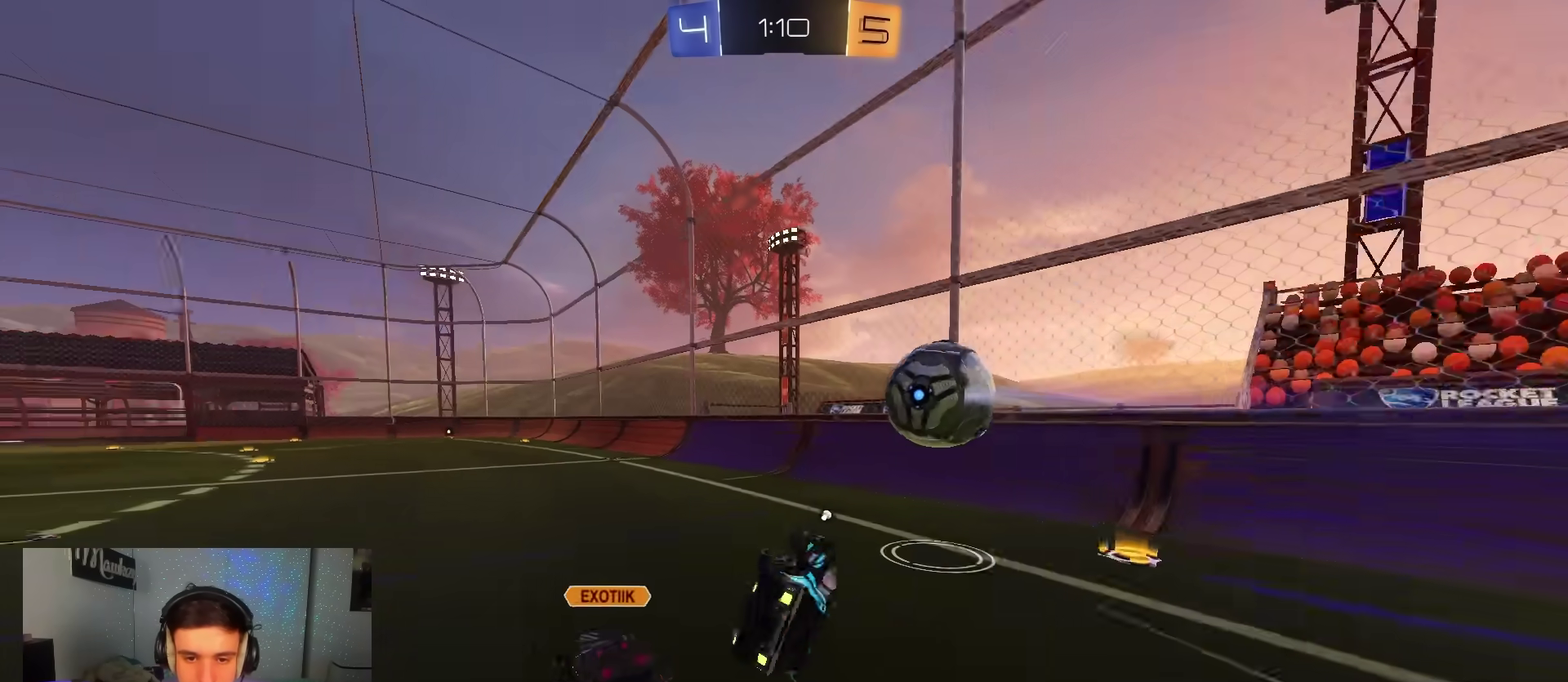
{"dt_ms": 400, "buttons": ["L2"], "left_stick": "left", "right_stick": "center", "events": [[17, "left_stick", "down-left"], [67, "left_stick", "left"], [200, "R1", "up"], [217, "left_stick", "center"], [333, "left_stick", "left"]]}
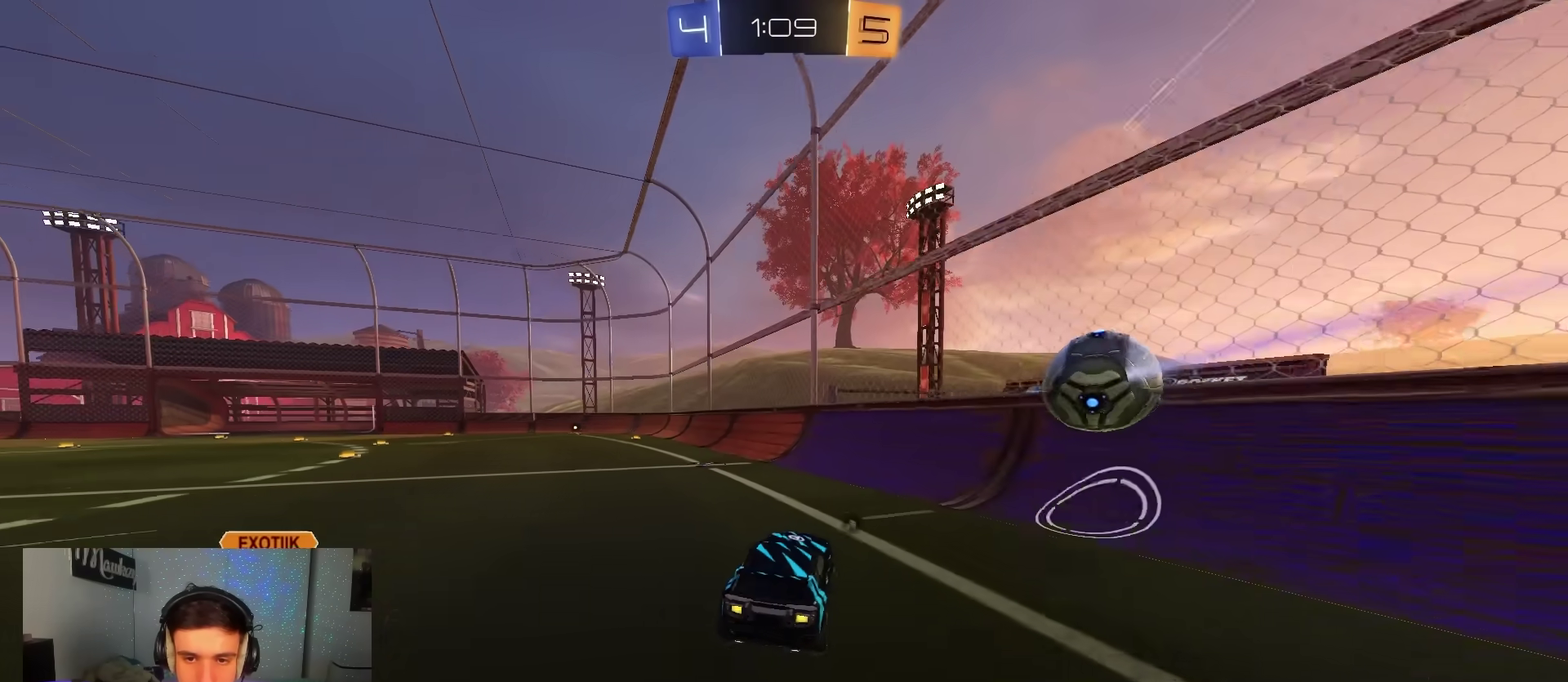
{"dt_ms": 400, "buttons": ["A", "R2"], "left_stick": "right", "right_stick": "center"}
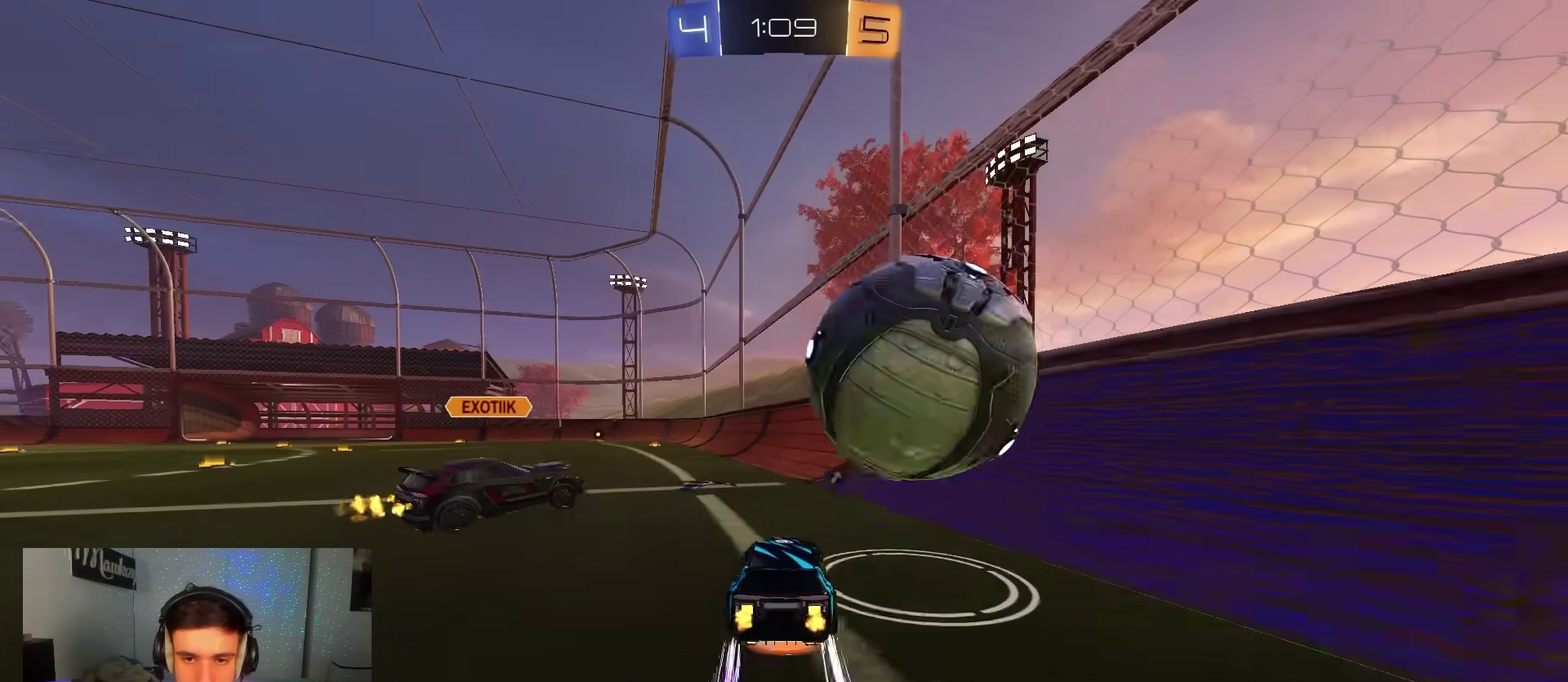
{"dt_ms": 600, "buttons": ["Y", "L2"], "left_stick": "right", "right_stick": "center", "events": [[17, "A", "up"], [50, "A", "down"], [67, "R2", "up"], [67, "left_stick", "center"], [167, "A", "up"], [200, "left_stick", "down-right"], [317, "R1", "down"], [333, "left_stick", "up-left"], [383, "L2", "down"], [450, "left_stick", "down-left"], [500, "left_stick", "down-right"], [533, "R1", "up"], [550, "left_stick", "right"], [583, "Y", "down"]]}
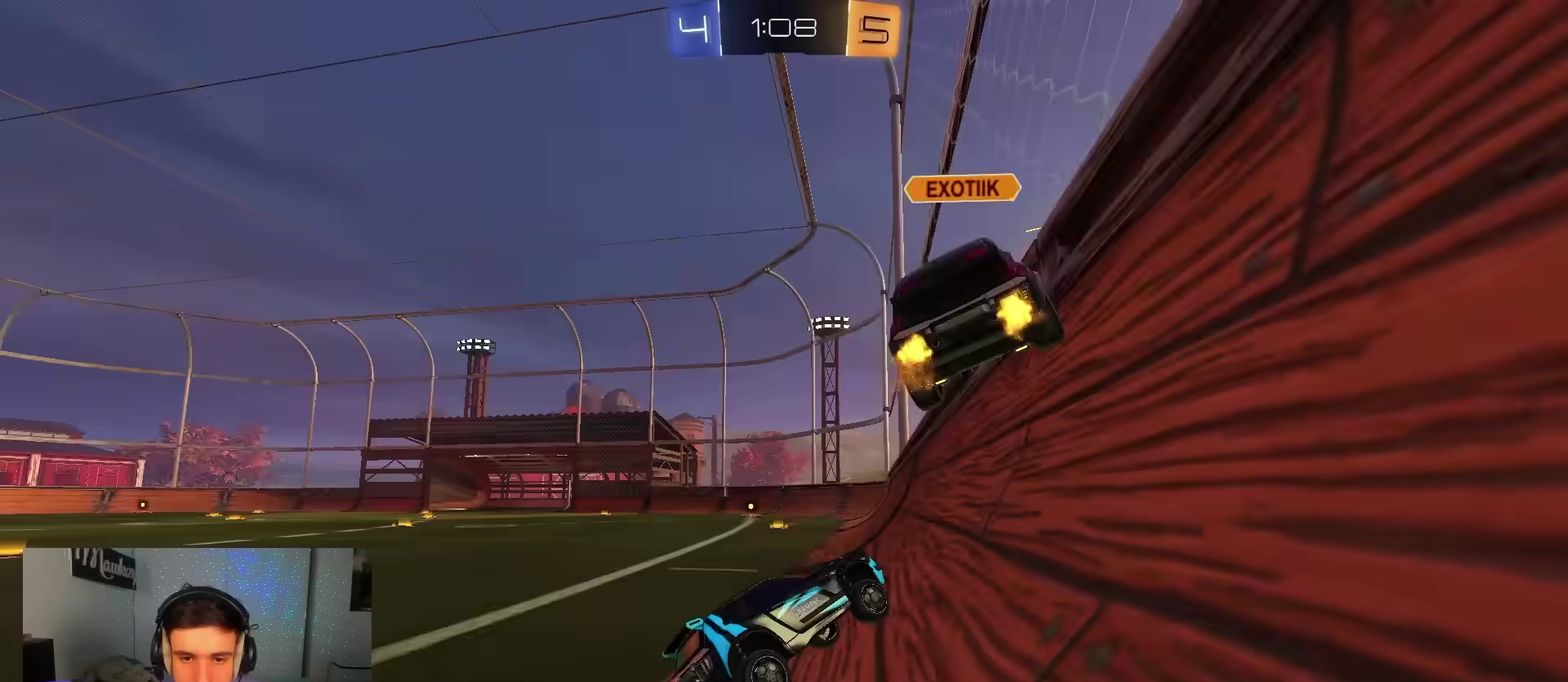
{"dt_ms": 300, "buttons": ["R2"], "left_stick": "right", "right_stick": "center", "events": [[83, "R2", "down"], [83, "Y", "up"], [117, "L2", "up"]]}
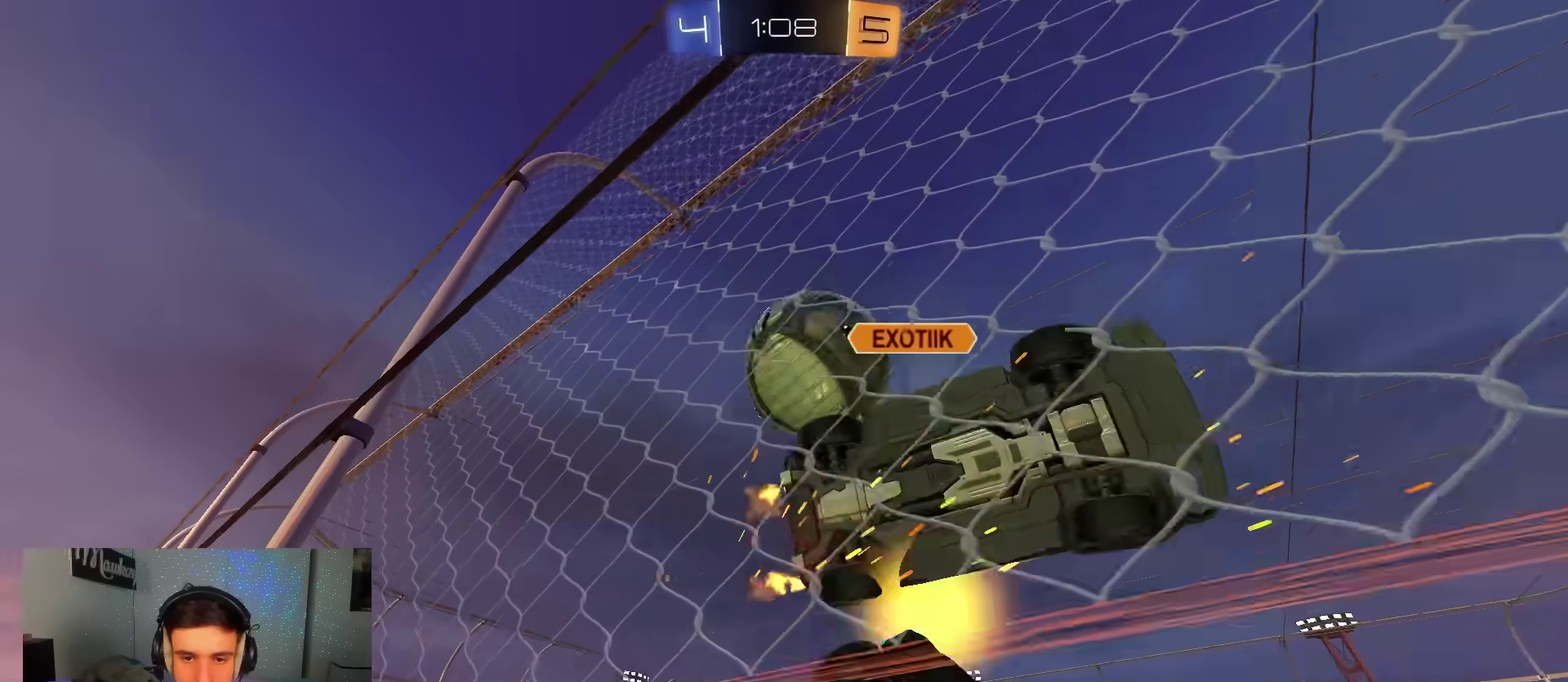
{"dt_ms": 900, "buttons": ["B", "R2"], "left_stick": "center", "right_stick": "center", "events": [[83, "left_stick", "left"], [233, "left_stick", "center"], [433, "left_stick", "right"], [583, "left_stick", "left"], [700, "left_stick", "center"], [883, "B", "down"]]}
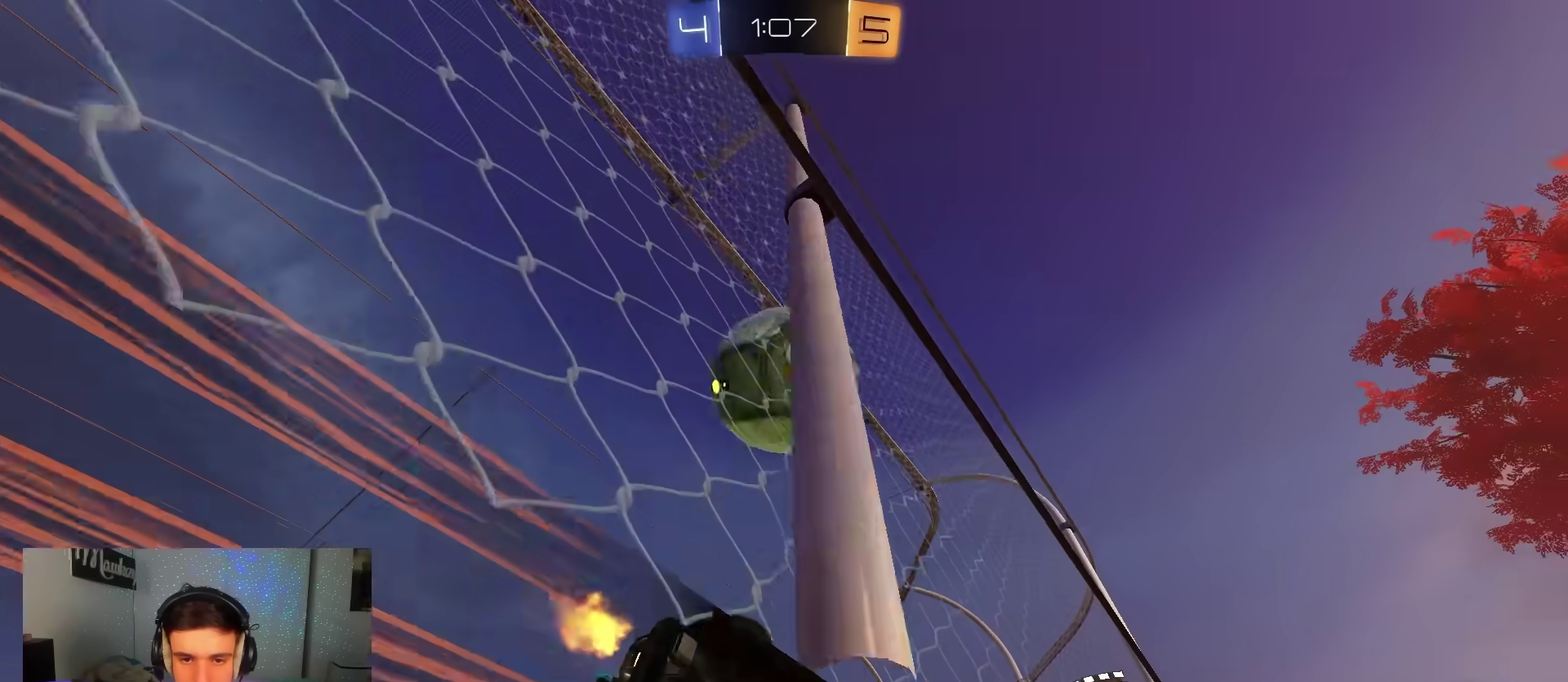
{"dt_ms": 300, "buttons": ["R2"], "left_stick": "left", "right_stick": "center", "events": [[67, "left_stick", "right"], [217, "left_stick", "left"], [233, "B", "up"]]}
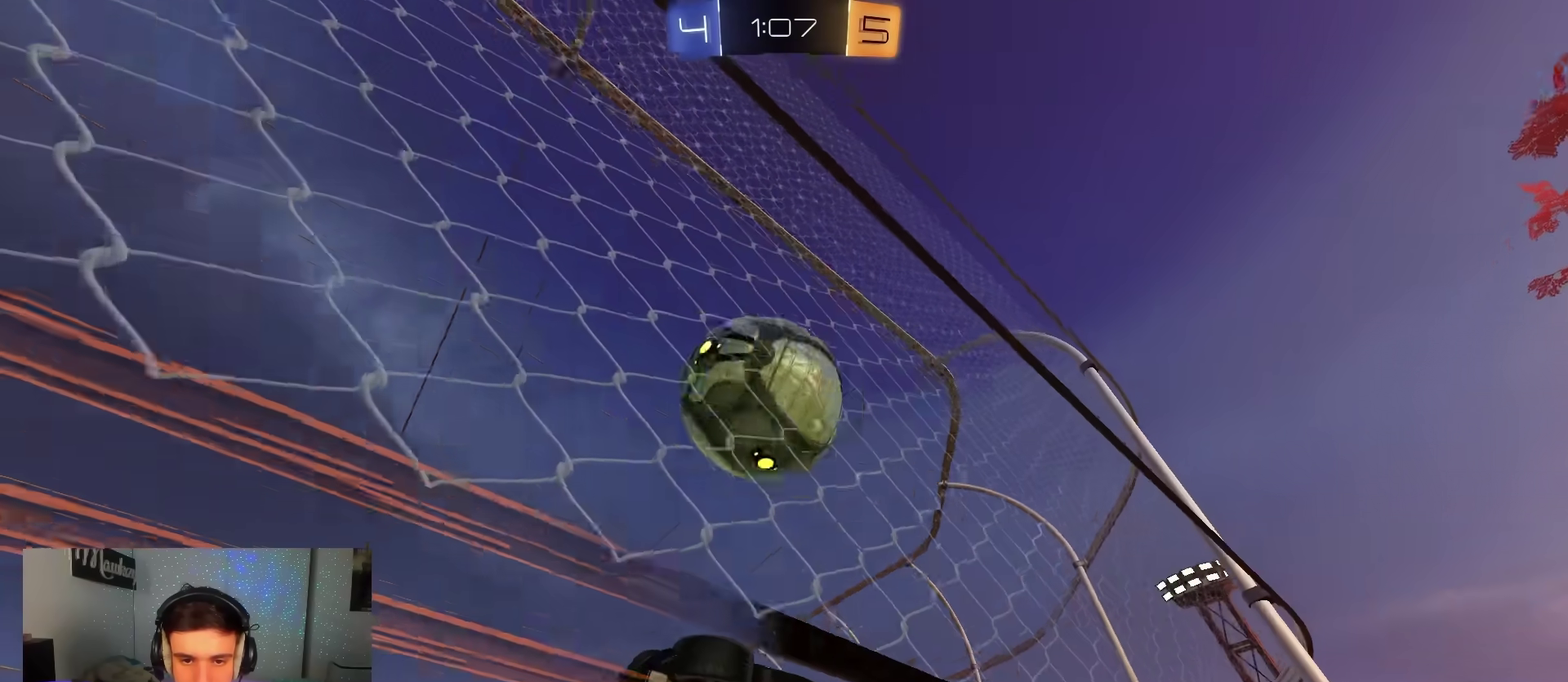
{"dt_ms": 600, "buttons": ["R2"], "left_stick": "left", "right_stick": "center", "events": [[67, "left_stick", "center"], [283, "left_stick", "left"], [400, "X", "down"], [483, "left_stick", "center"], [500, "X", "up"], [567, "left_stick", "left"]]}
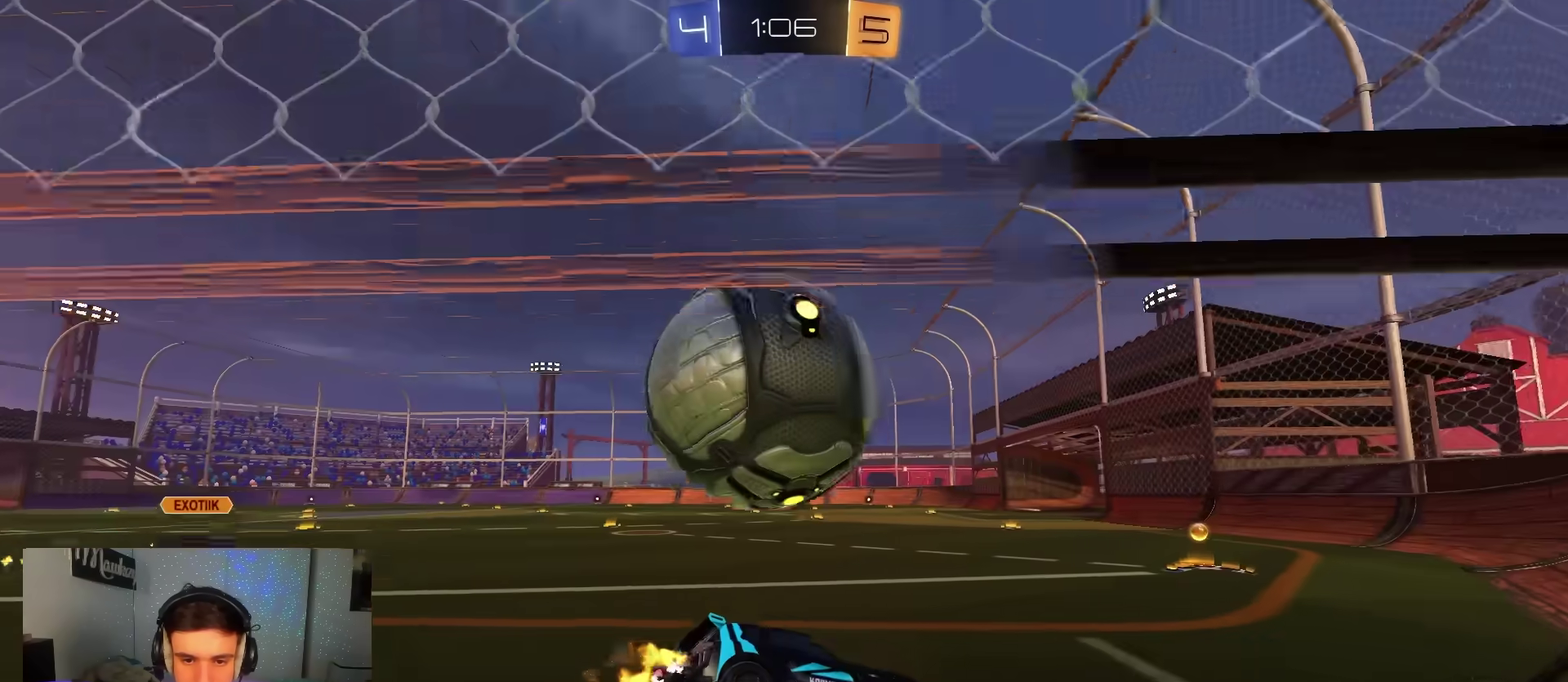
{"dt_ms": 400, "buttons": [], "left_stick": "right", "right_stick": "center", "events": [[183, "Y", "down"], [200, "left_stick", "center"], [250, "L2", "down"], [267, "Y", "up"], [267, "left_stick", "left"], [300, "R2", "up"], [350, "L2", "up"], [383, "left_stick", "right"]]}
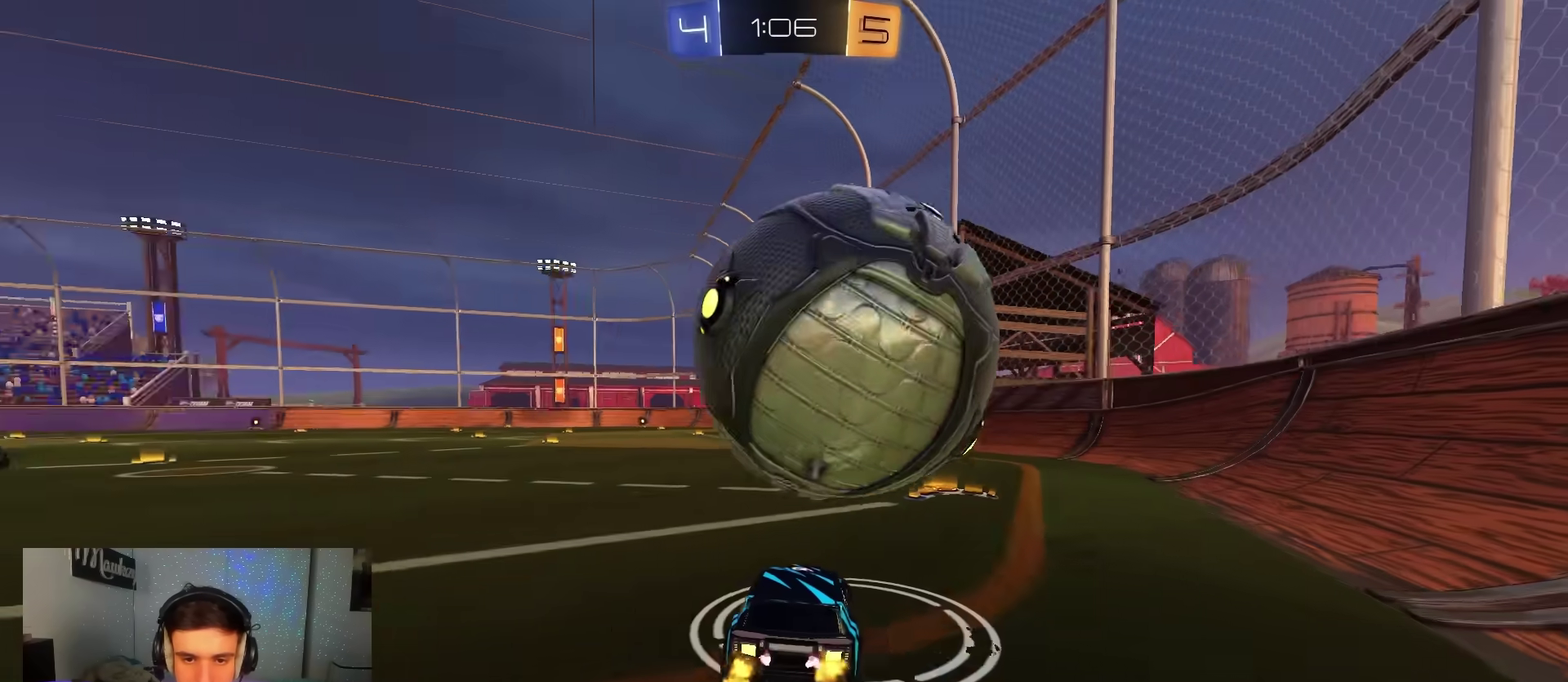
{"dt_ms": 500, "buttons": ["B", "R2"], "left_stick": "center", "right_stick": "center"}
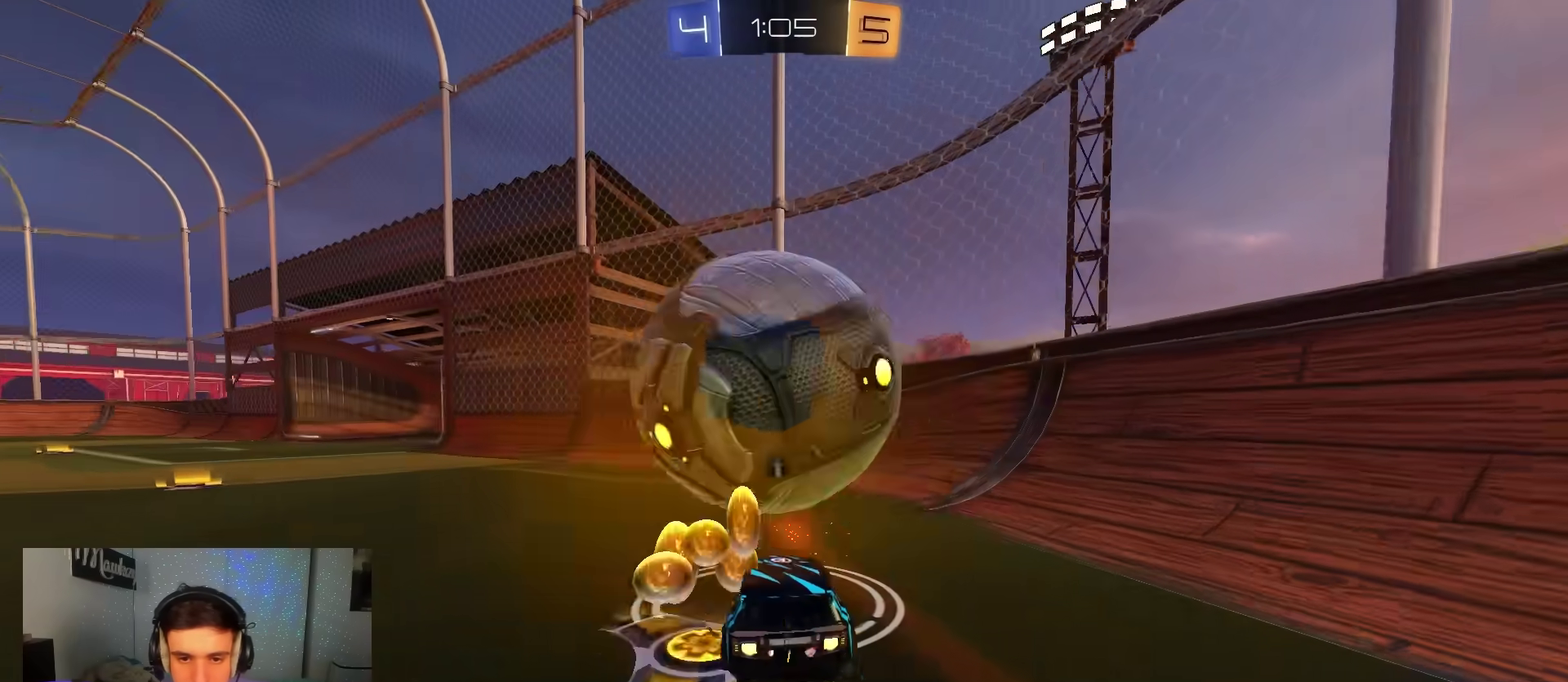
{"dt_ms": 300, "buttons": ["A", "B", "X", "R2"], "left_stick": "down-left", "right_stick": "center", "events": [[33, "left_stick", "right"], [150, "left_stick", "center"], [250, "A", "down"], [250, "X", "down"], [250, "left_stick", "down-left"]]}
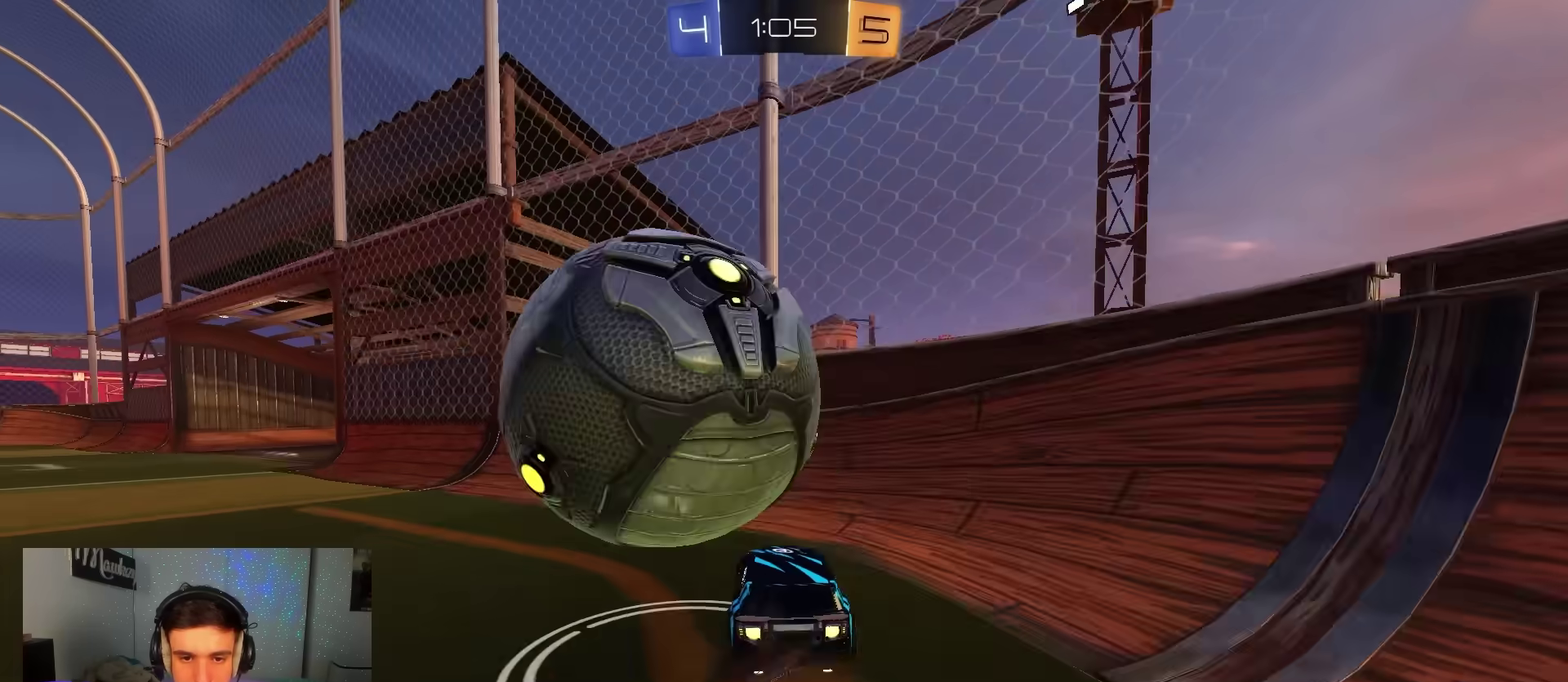
{"dt_ms": 800, "buttons": ["B", "R2"], "left_stick": "left", "right_stick": "center", "events": [[117, "X", "up"], [167, "A", "up"], [217, "left_stick", "left"], [250, "A", "down"], [300, "left_stick", "up-left"], [350, "A", "up"], [400, "left_stick", "left"], [583, "left_stick", "right"], [700, "left_stick", "left"]]}
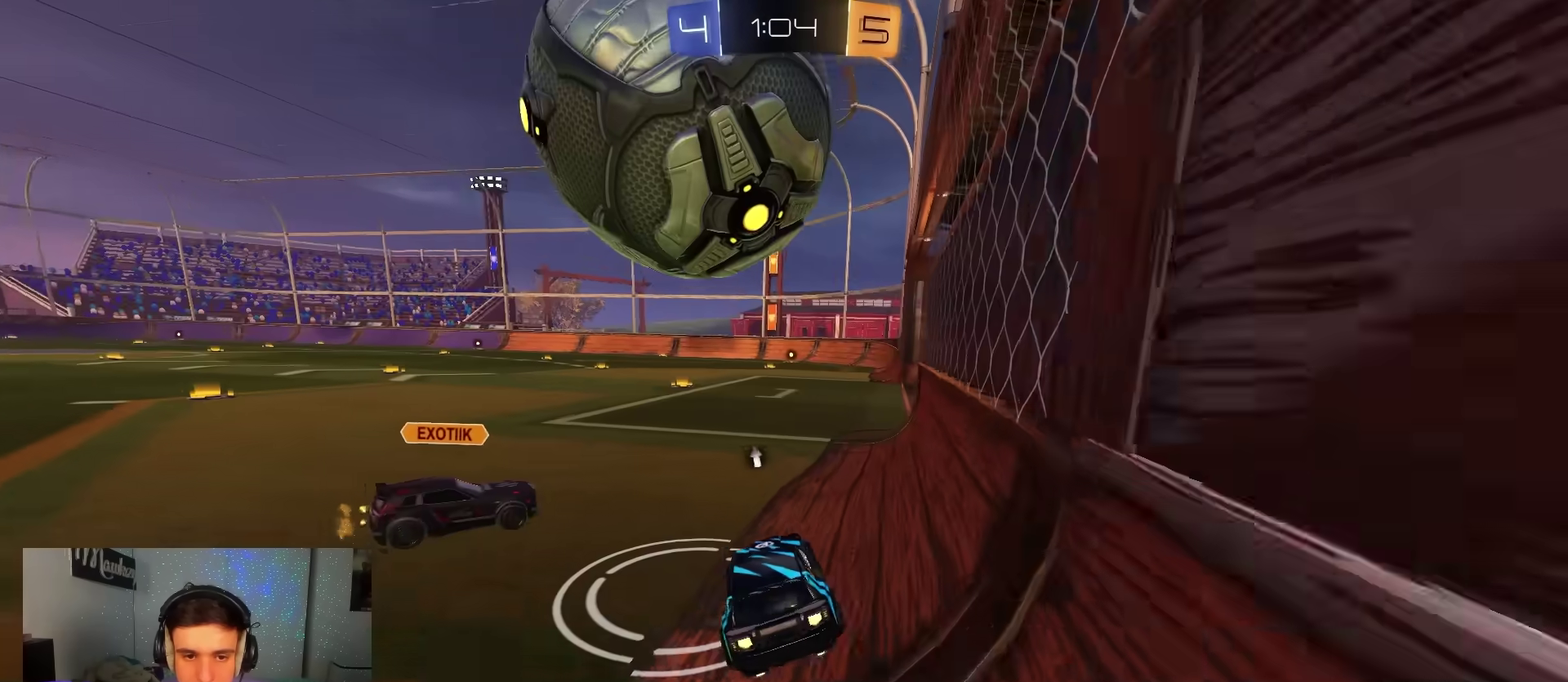
{"dt_ms": 400, "buttons": ["L2"], "left_stick": "right", "right_stick": "center", "events": [[100, "B", "up"], [133, "R2", "up"], [150, "left_stick", "right"], [267, "R2", "down"], [317, "L2", "down"], [333, "R2", "up"]]}
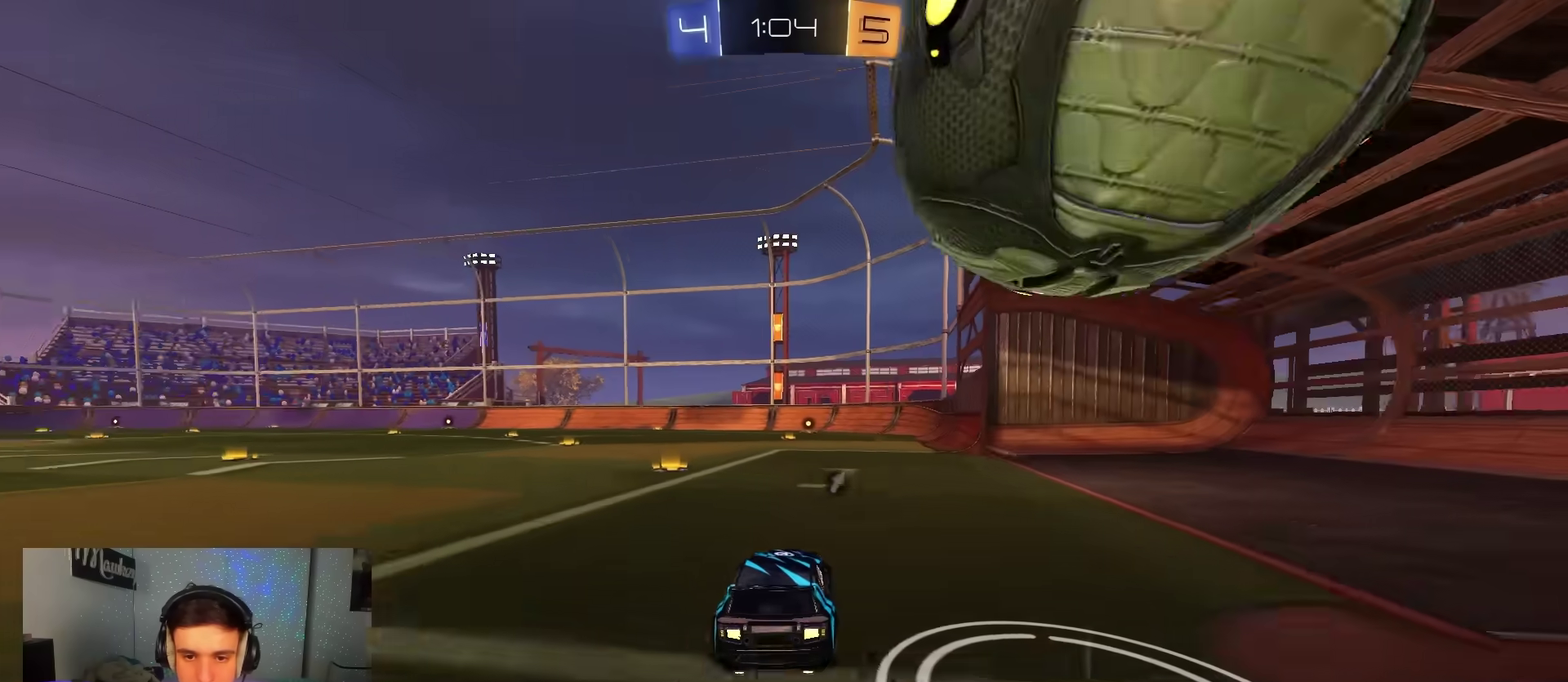
{"dt_ms": 500, "buttons": ["B", "Y", "R2"], "left_stick": "up-right", "right_stick": "center", "events": [[17, "A", "down"], [33, "R2", "down"], [33, "left_stick", "down-right"], [100, "left_stick", "right"], [117, "L2", "up"], [167, "B", "down"], [183, "X", "down"], [200, "left_stick", "up-right"], [383, "X", "up"], [450, "Y", "down"], [483, "A", "up"]]}
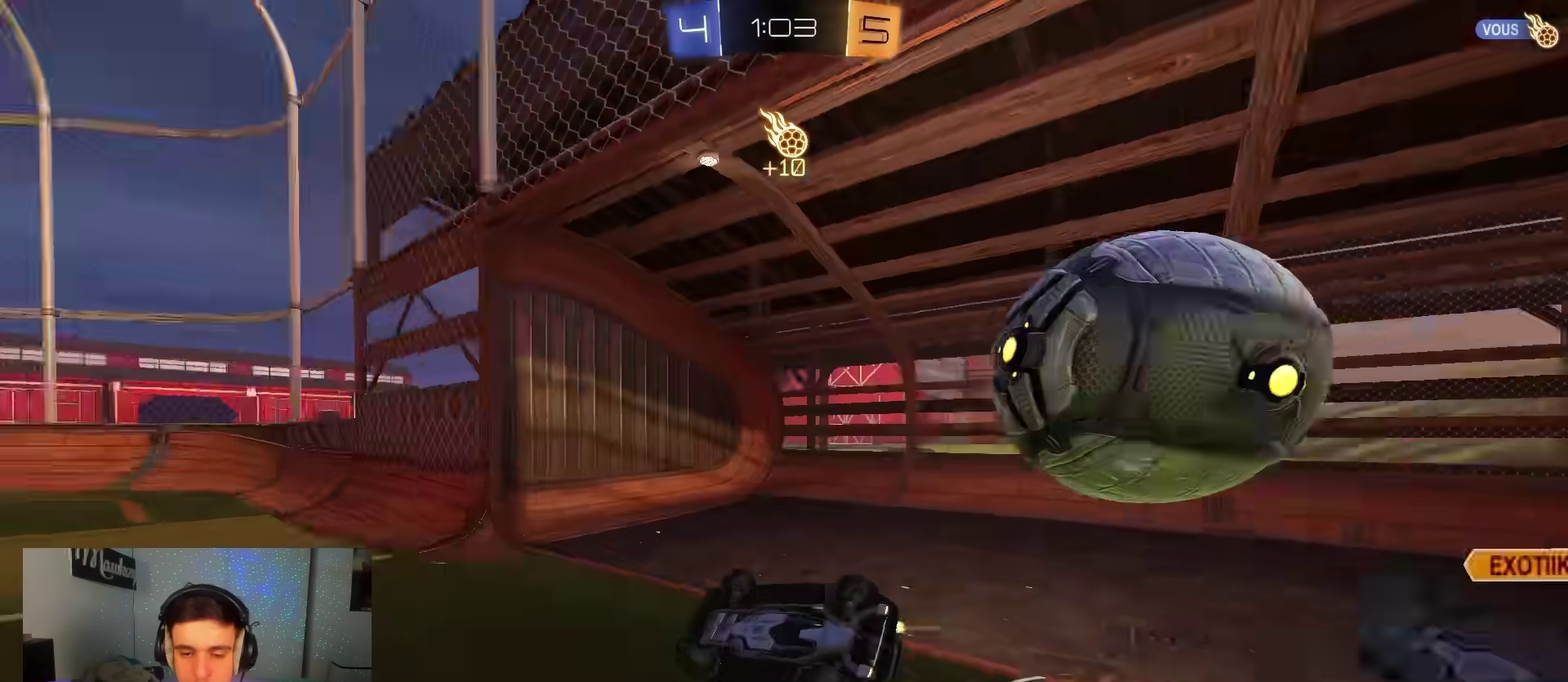
{"dt_ms": 500, "buttons": ["B", "L1"], "left_stick": "down-left", "right_stick": "center", "events": [[50, "Y", "up"], [50, "left_stick", "down-left"], [83, "R2", "up"], [133, "L1", "down"], [333, "Y", "down"], [367, "L1", "up"], [450, "Y", "up"], [500, "L1", "down"]]}
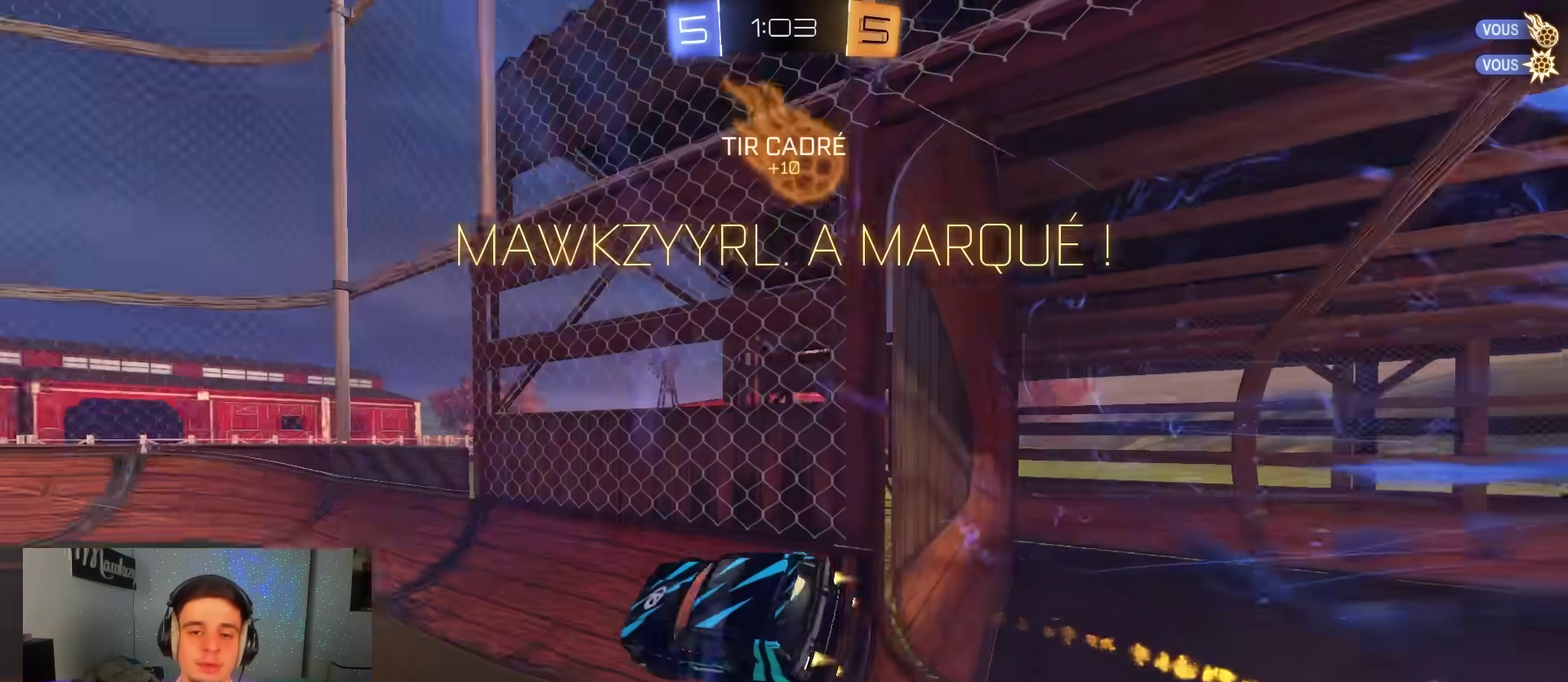
{"dt_ms": 500, "buttons": [], "left_stick": "up-left", "right_stick": "center", "events": [[133, "A", "down"], [150, "B", "up"], [150, "L1", "up"], [183, "left_stick", "left"], [283, "B", "down"], [300, "A", "up"], [300, "L1", "down"], [400, "left_stick", "up-left"], [417, "B", "up"], [417, "L1", "up"]]}
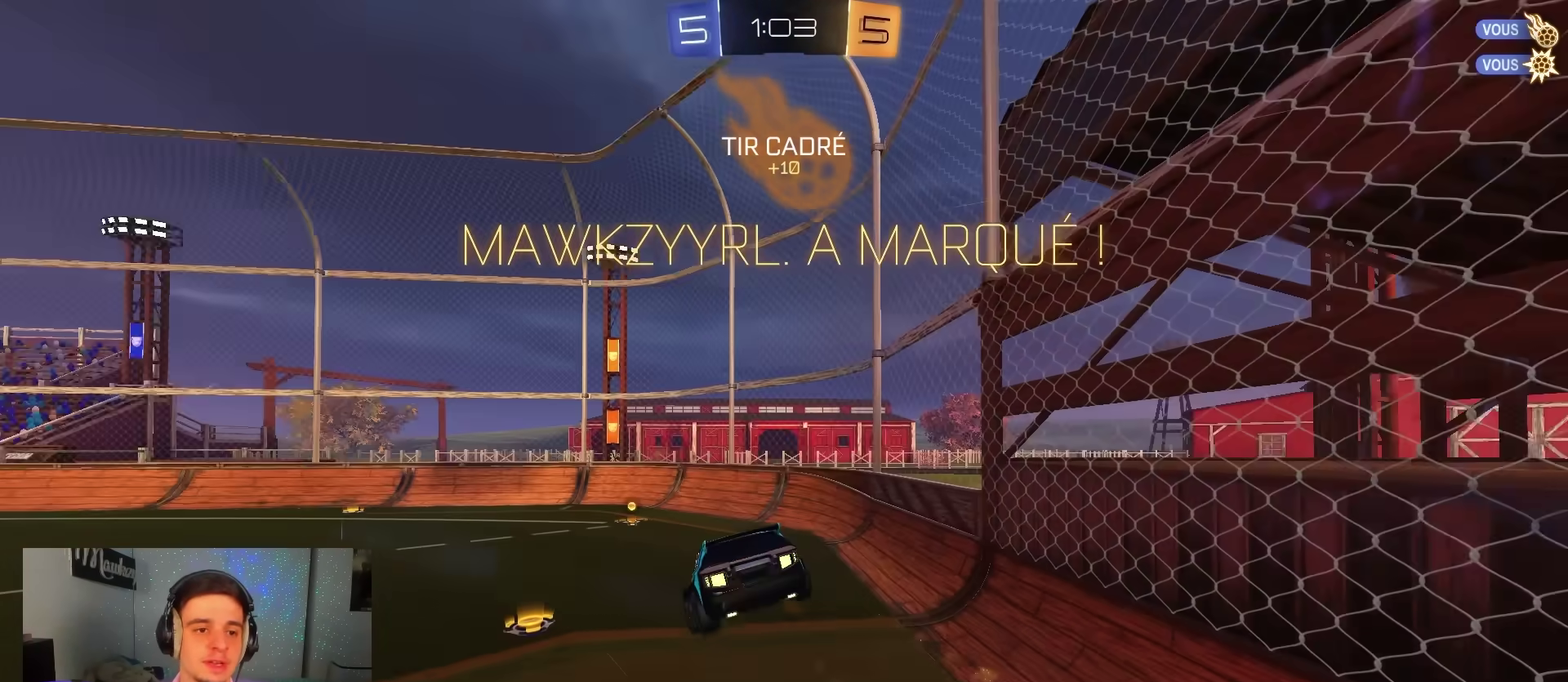
{"dt_ms": 500, "buttons": ["A", "B", "L1", "R2"], "left_stick": "up-right", "right_stick": "center", "events": [[17, "L1", "down"], [50, "A", "down"], [50, "B", "down"], [67, "R2", "down"], [117, "L1", "up"], [183, "A", "up"], [183, "left_stick", "up"], [217, "L1", "down"], [350, "A", "down"], [417, "left_stick", "up-right"]]}